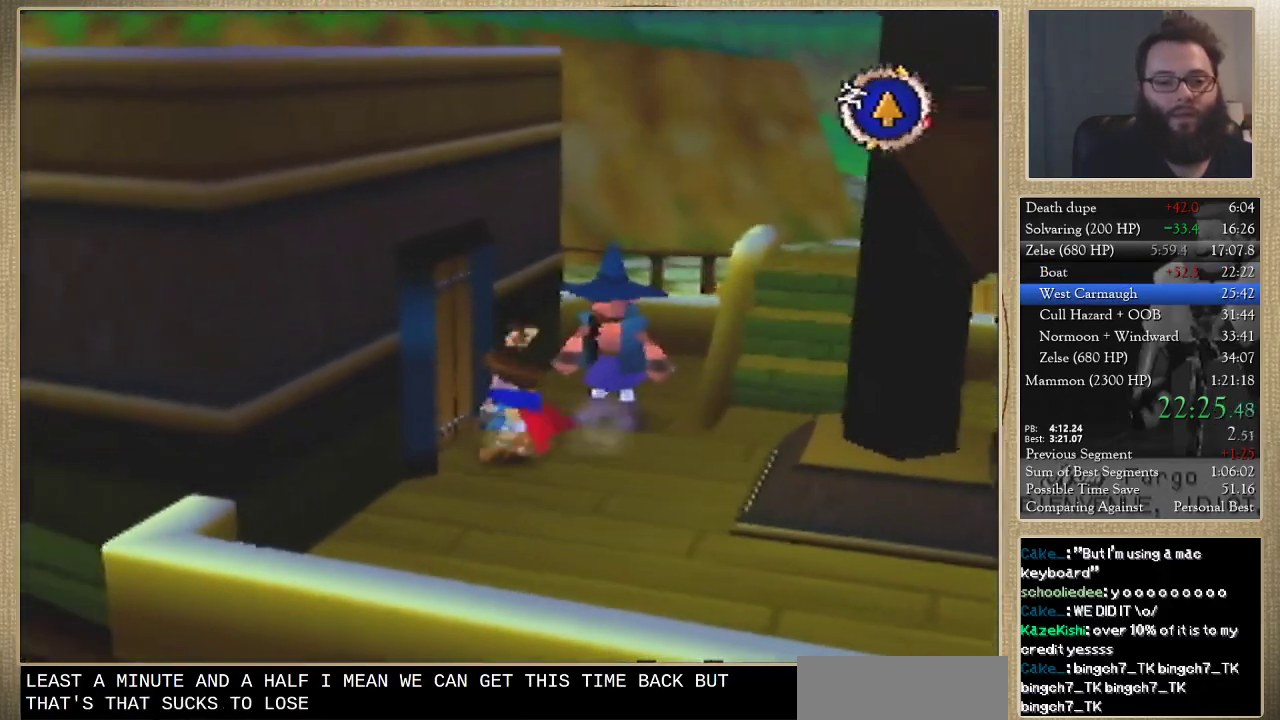
Gameplay with a controller (Nintendo layout); each line is a JSON object with the inputs held at the frame after it. "events" lists button and stick changes between this image and that frame as [ms after this image, input, new state], when the widget could be followed in between. Not read: L3 R3.
{"buttons": [], "left_stick": "up-left", "events": [[133, "left_stick", "up-right"], [200, "left_stick", "right"], [300, "left_stick", "down"], [433, "left_stick", "up-left"]]}
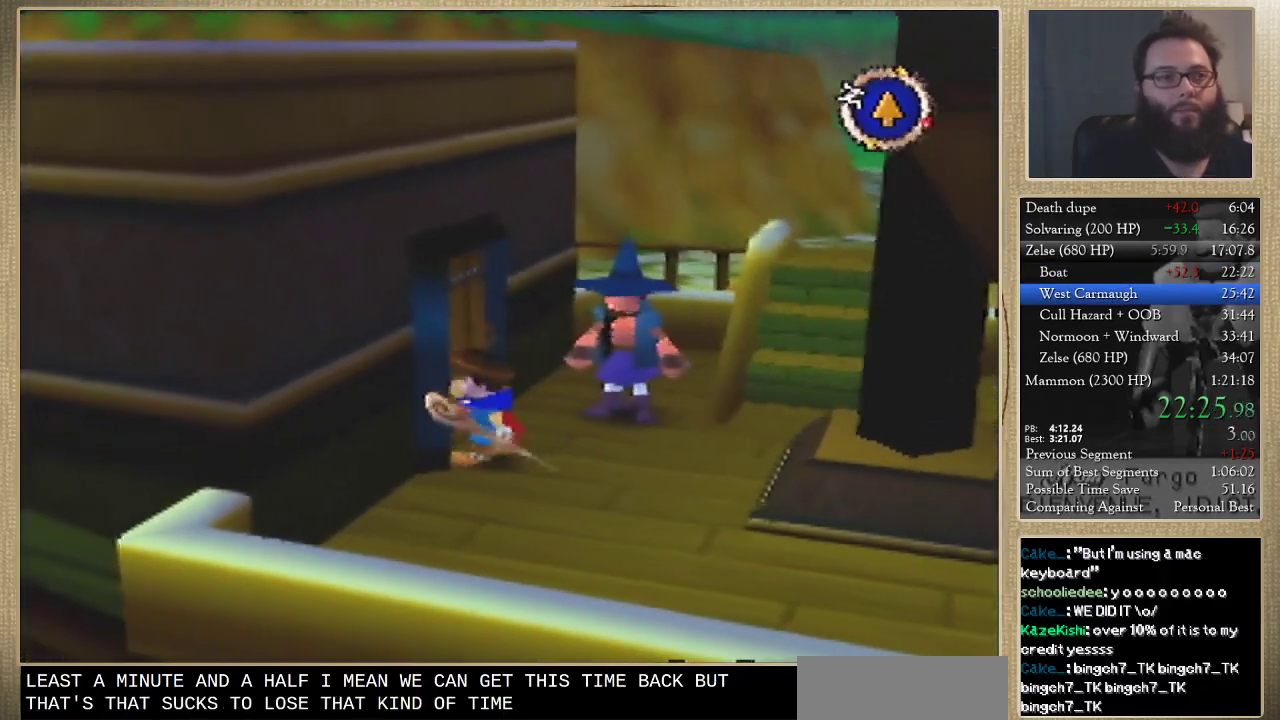
{"buttons": [], "left_stick": "center", "events": [[67, "left_stick", "center"]]}
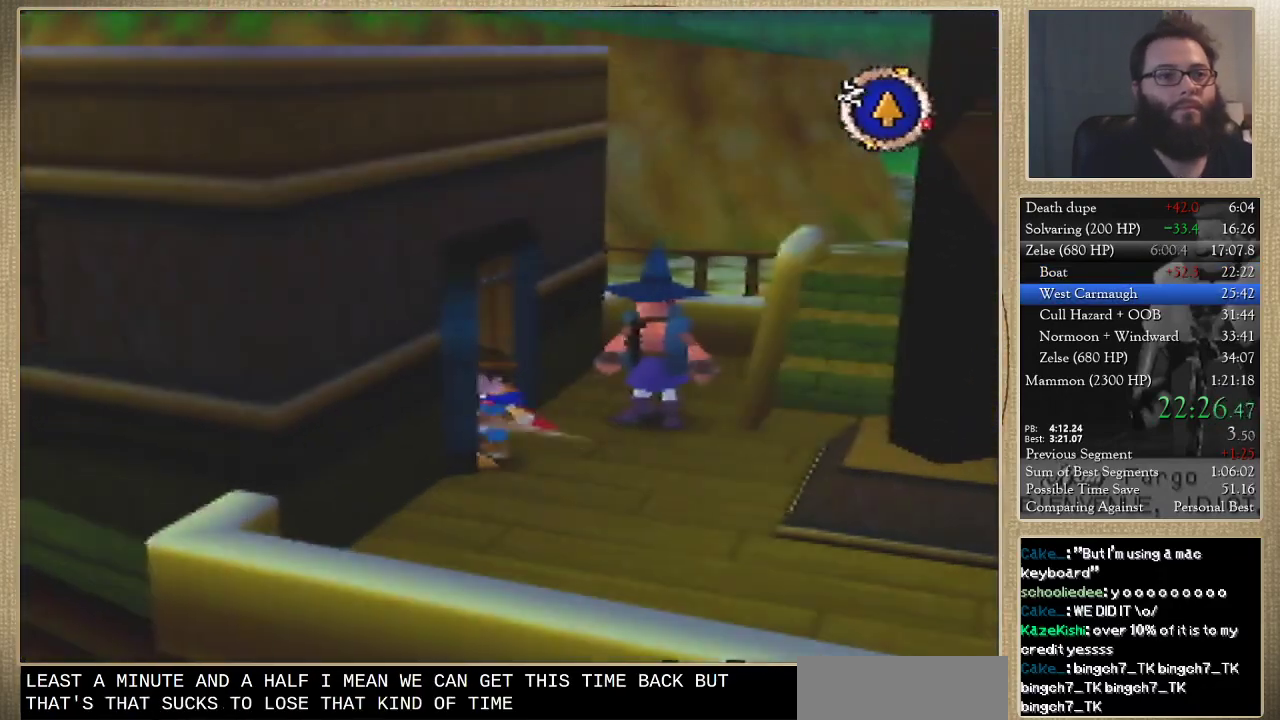
{"buttons": [], "left_stick": "center", "events": []}
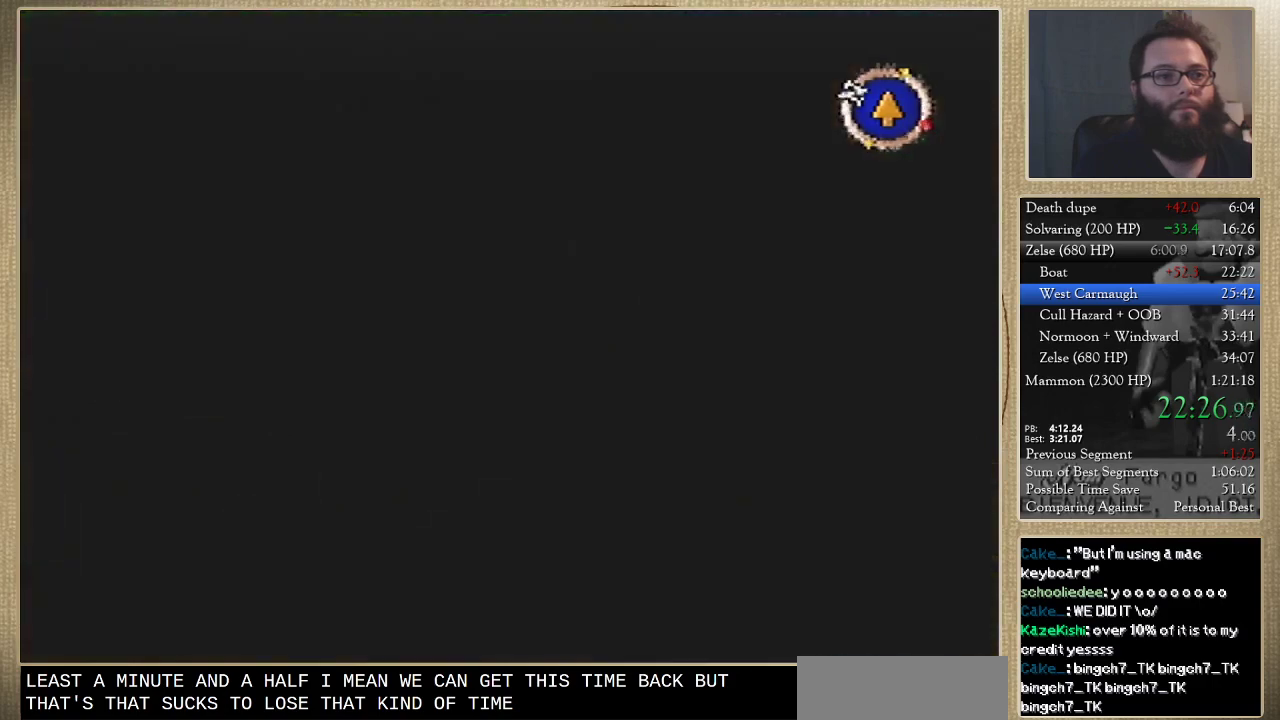
{"buttons": [], "left_stick": "center", "events": []}
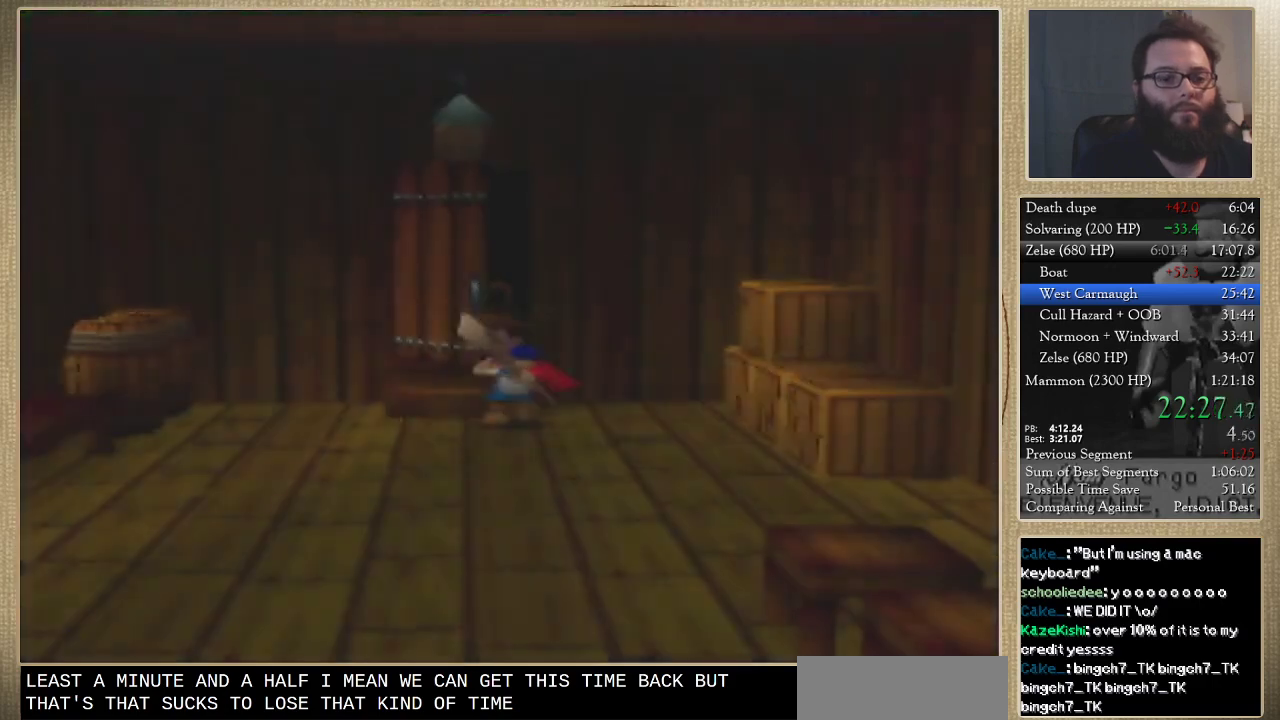
{"buttons": [], "left_stick": "up", "events": [[233, "left_stick", "left"], [300, "left_stick", "up-left"], [433, "left_stick", "up"]]}
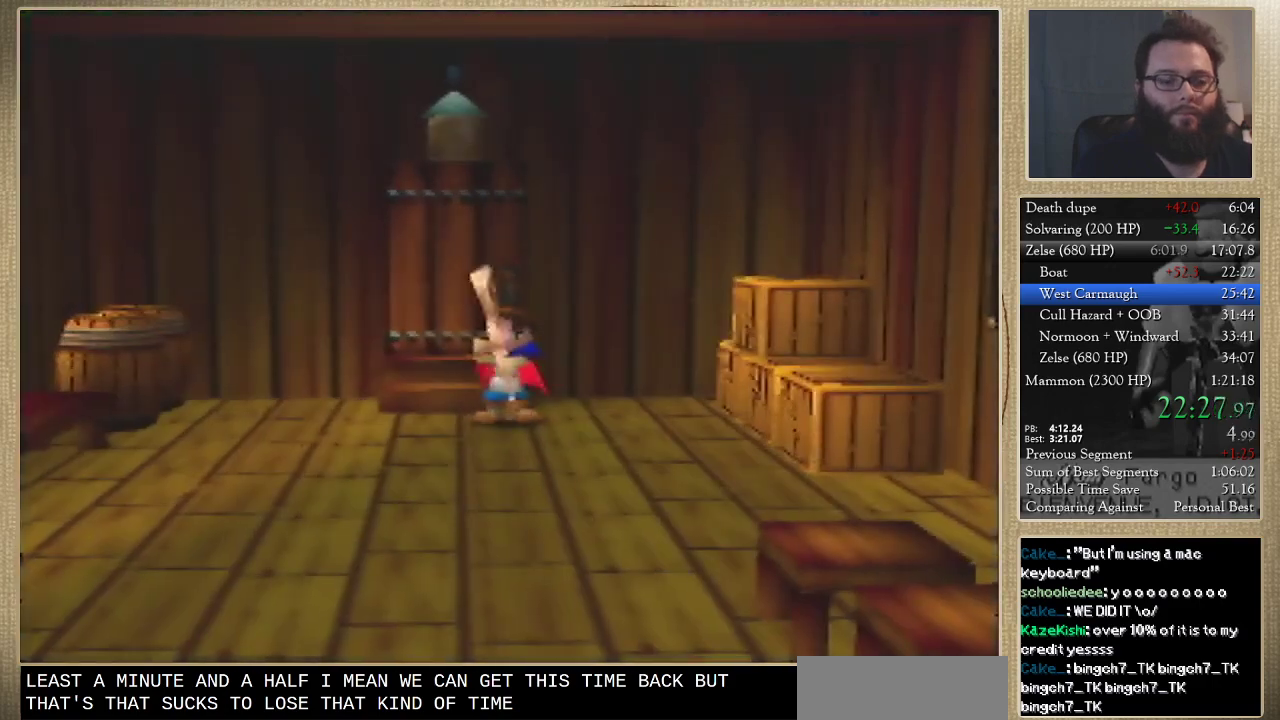
{"buttons": [], "left_stick": "up", "events": []}
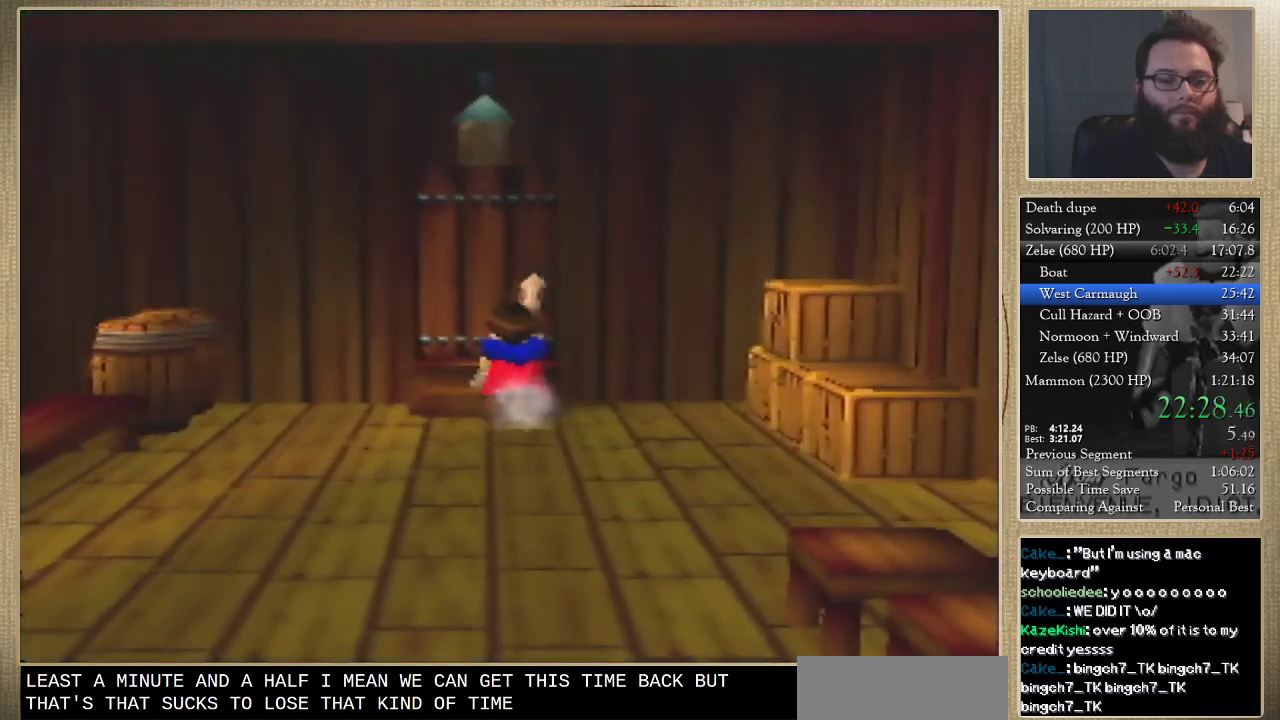
{"buttons": [], "left_stick": "center", "events": [[300, "left_stick", "center"]]}
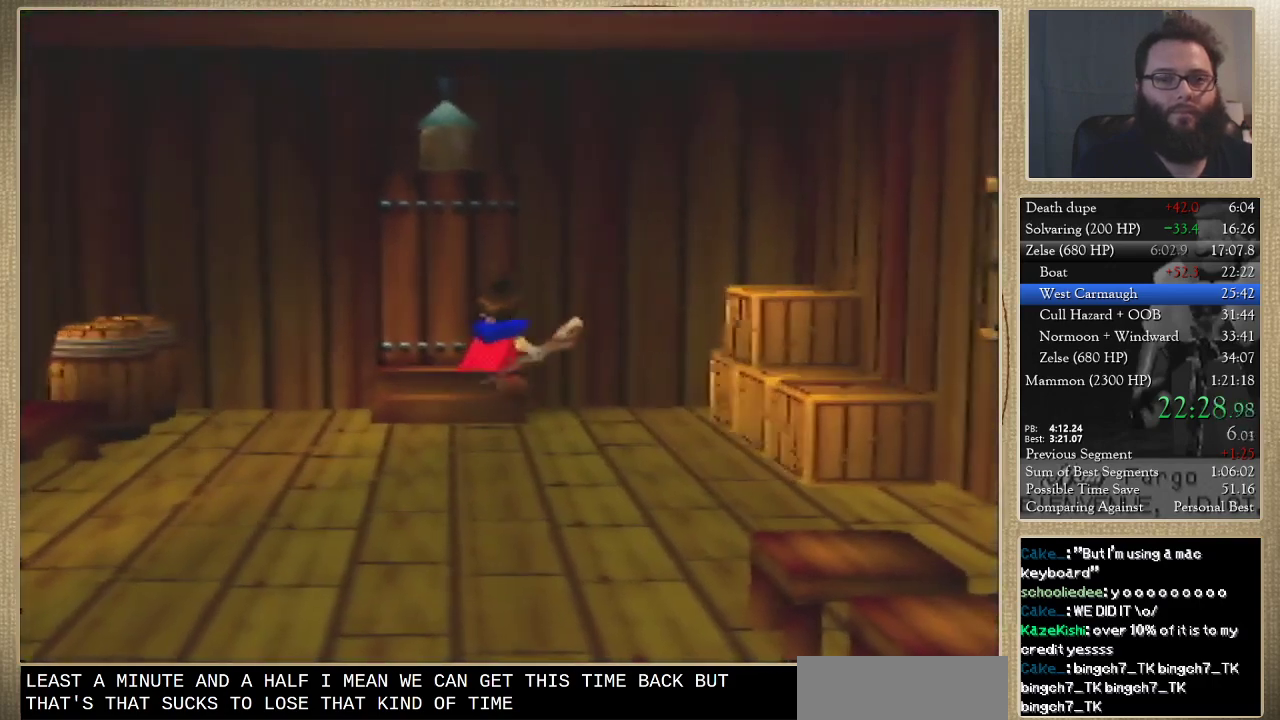
{"buttons": [], "left_stick": "center", "events": []}
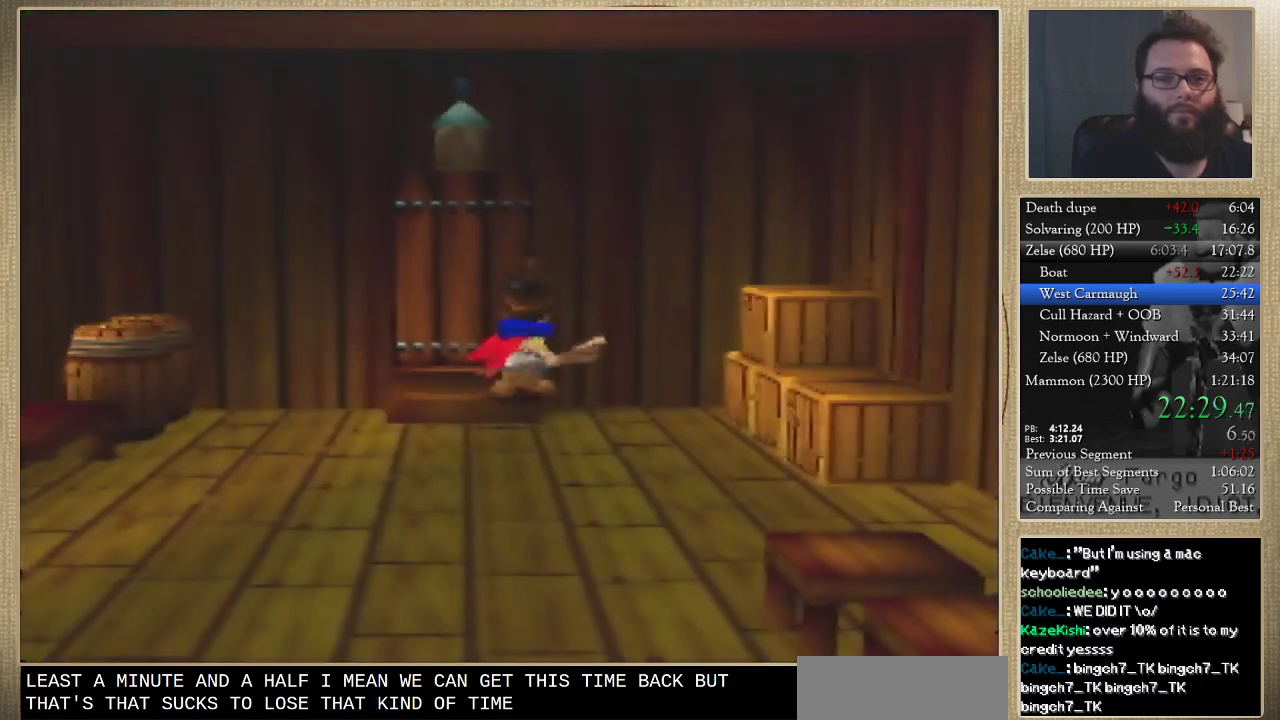
{"buttons": [], "left_stick": "center", "events": []}
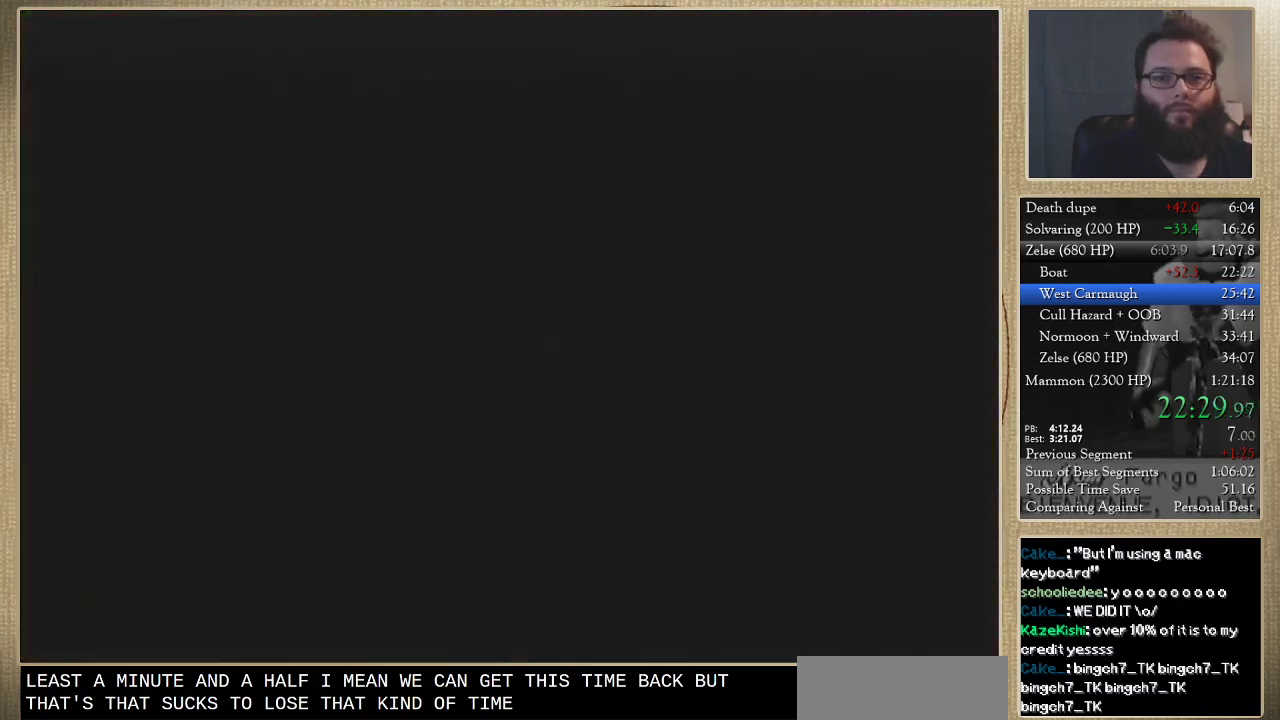
{"buttons": [], "left_stick": "left", "events": [[467, "left_stick", "left"]]}
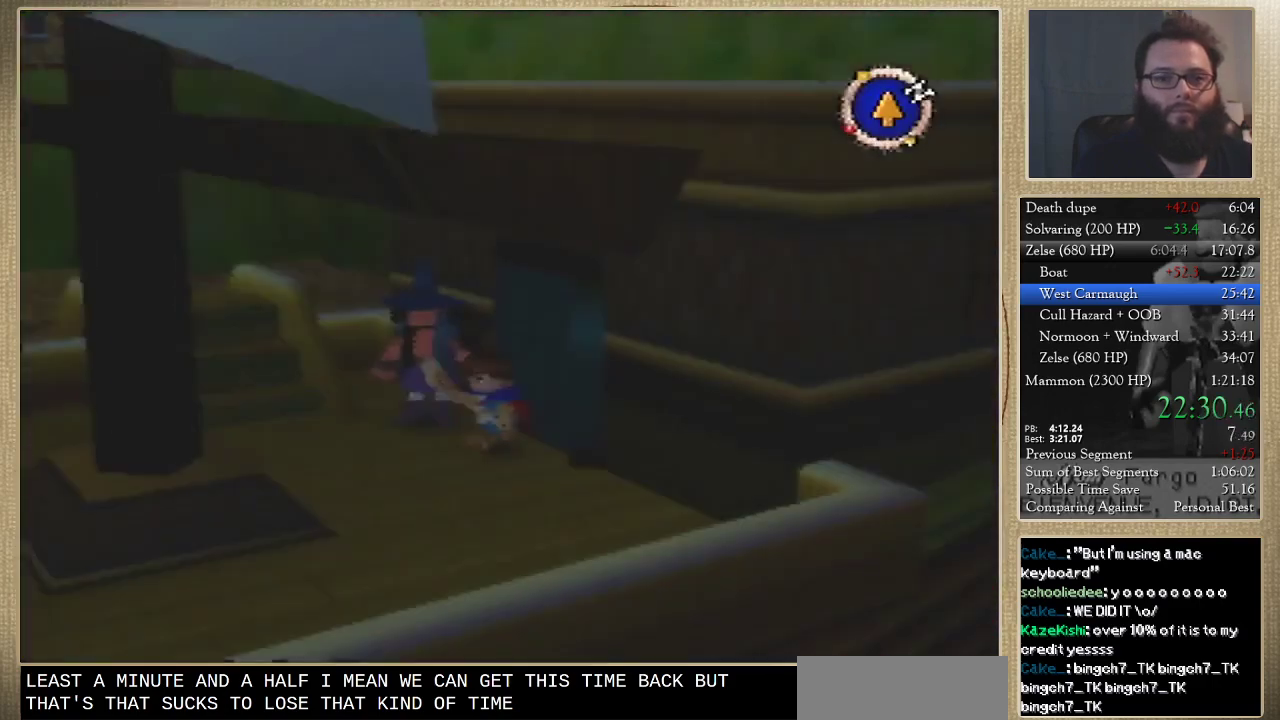
{"buttons": [], "left_stick": "left"}
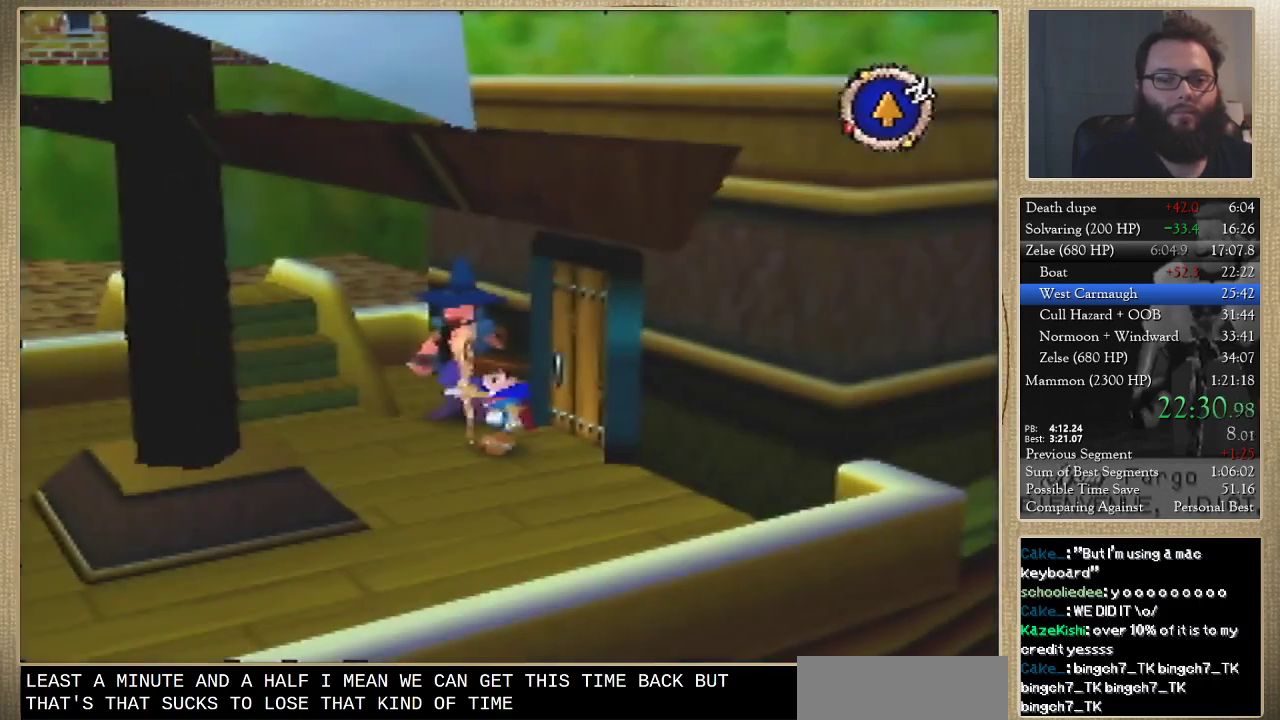
{"buttons": [], "left_stick": "up-left", "events": [[267, "left_stick", "up-left"]]}
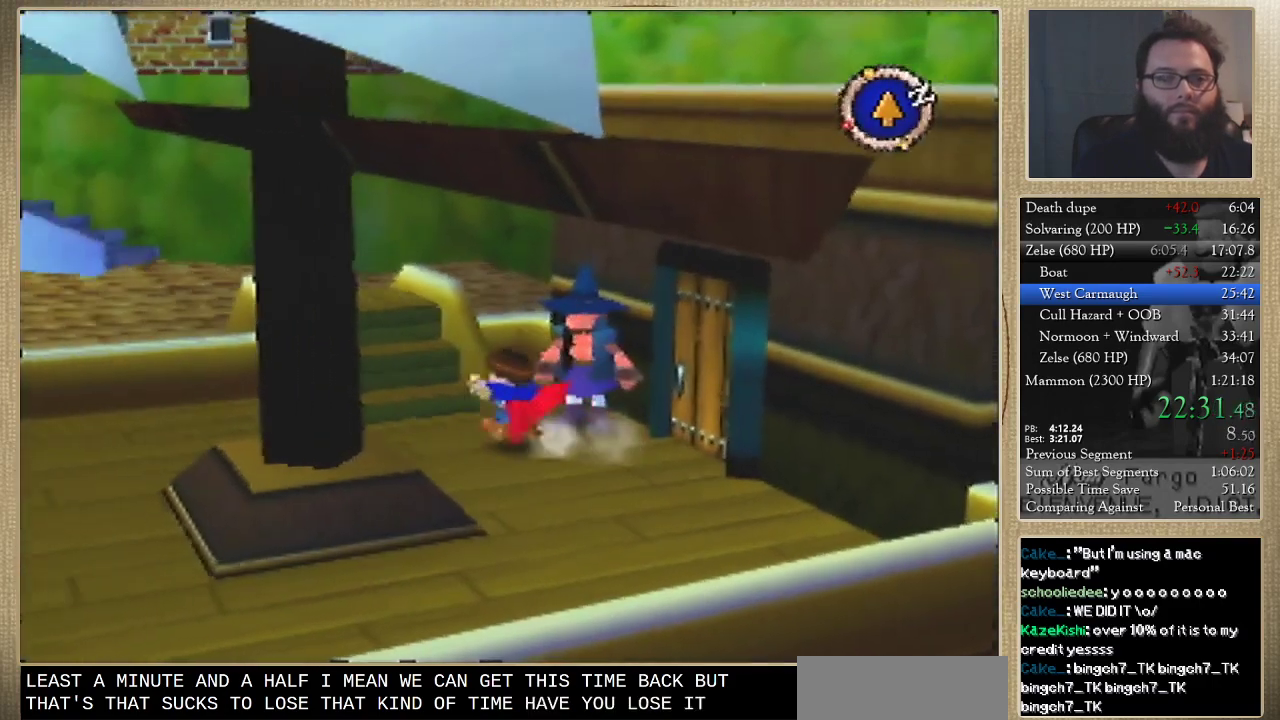
{"buttons": [], "left_stick": "up-left", "events": [[100, "left_stick", "up"], [367, "left_stick", "up-left"]]}
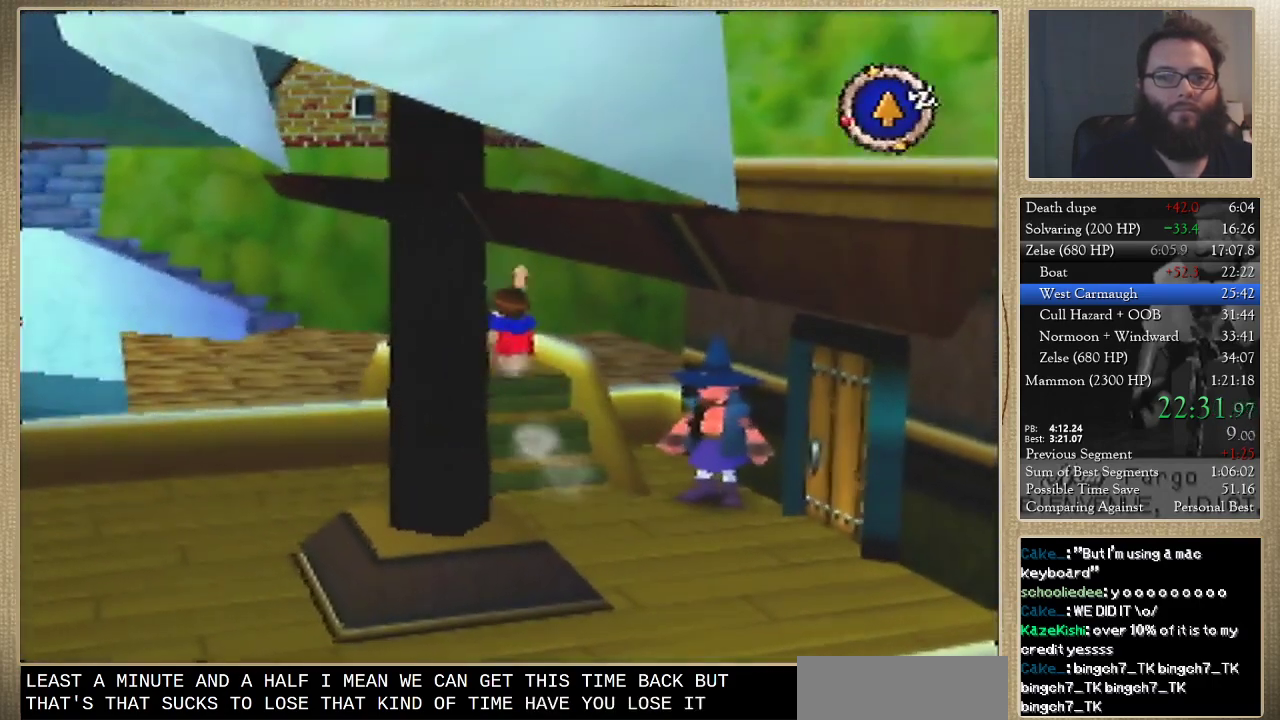
{"buttons": [], "left_stick": "up-left", "events": []}
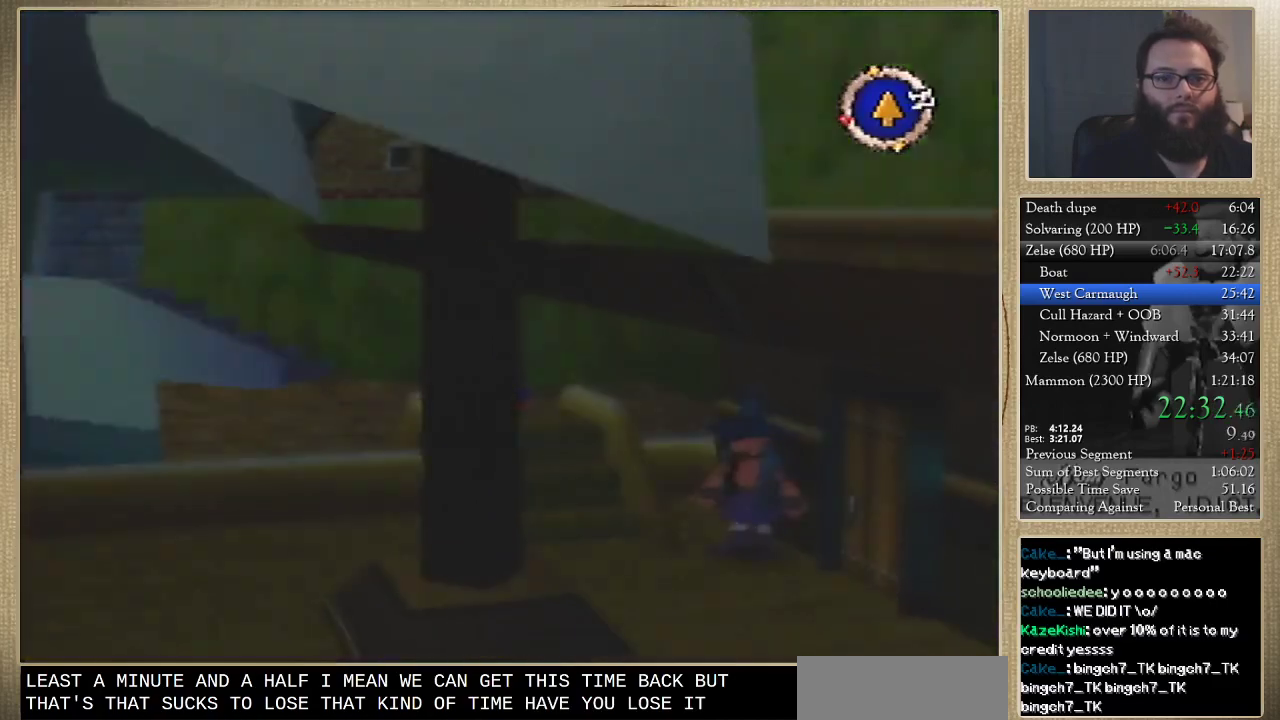
{"buttons": [], "left_stick": "left", "events": [[500, "left_stick", "left"]]}
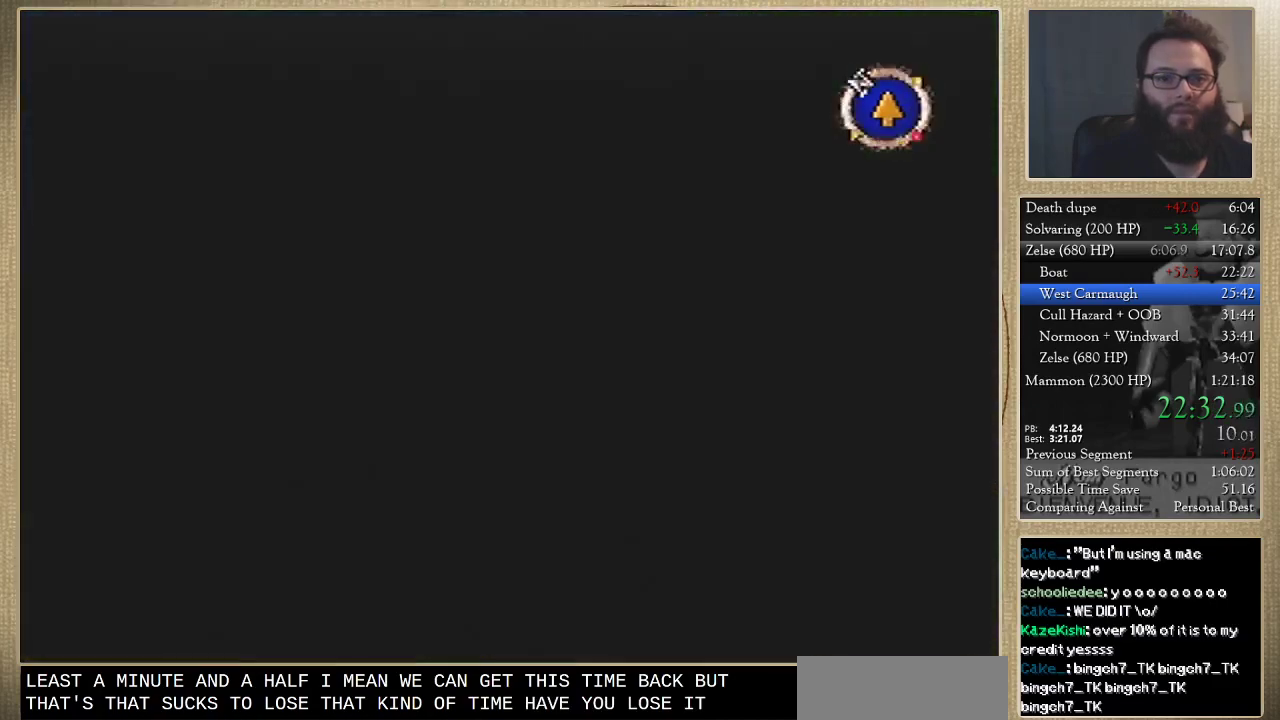
{"buttons": [], "left_stick": "left", "events": []}
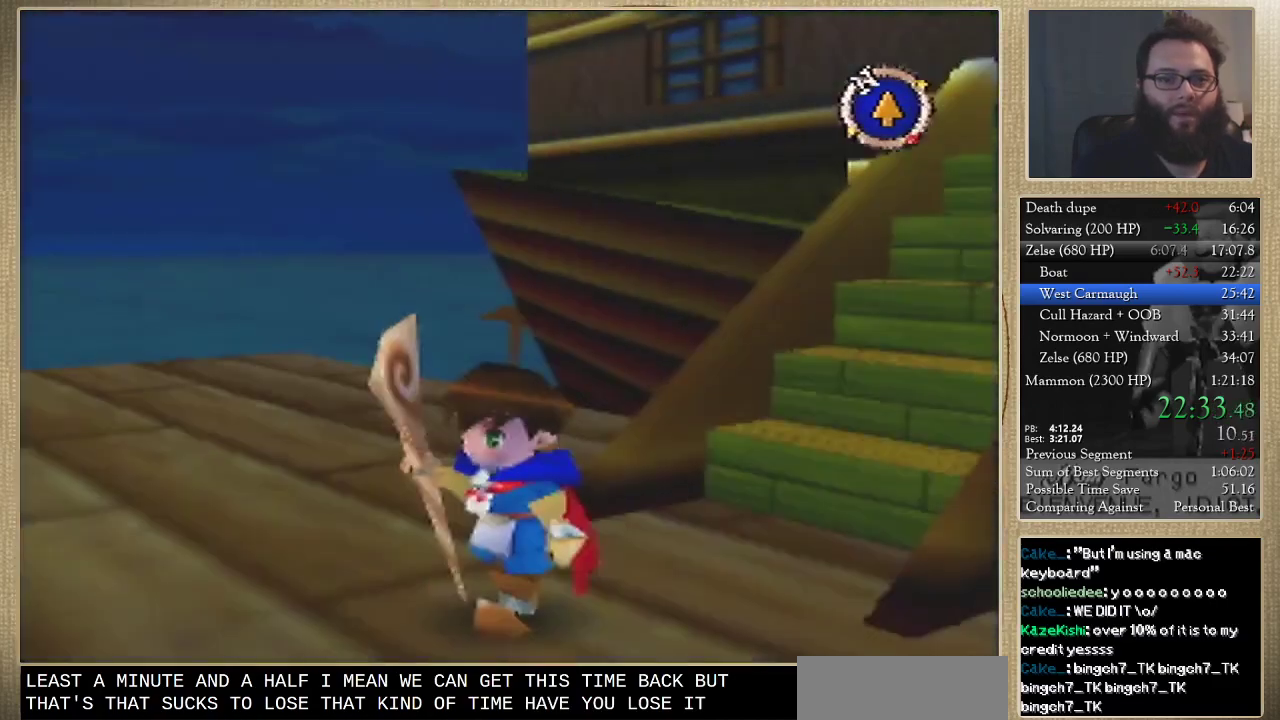
{"buttons": [], "left_stick": "up-left", "events": [[433, "left_stick", "up-left"]]}
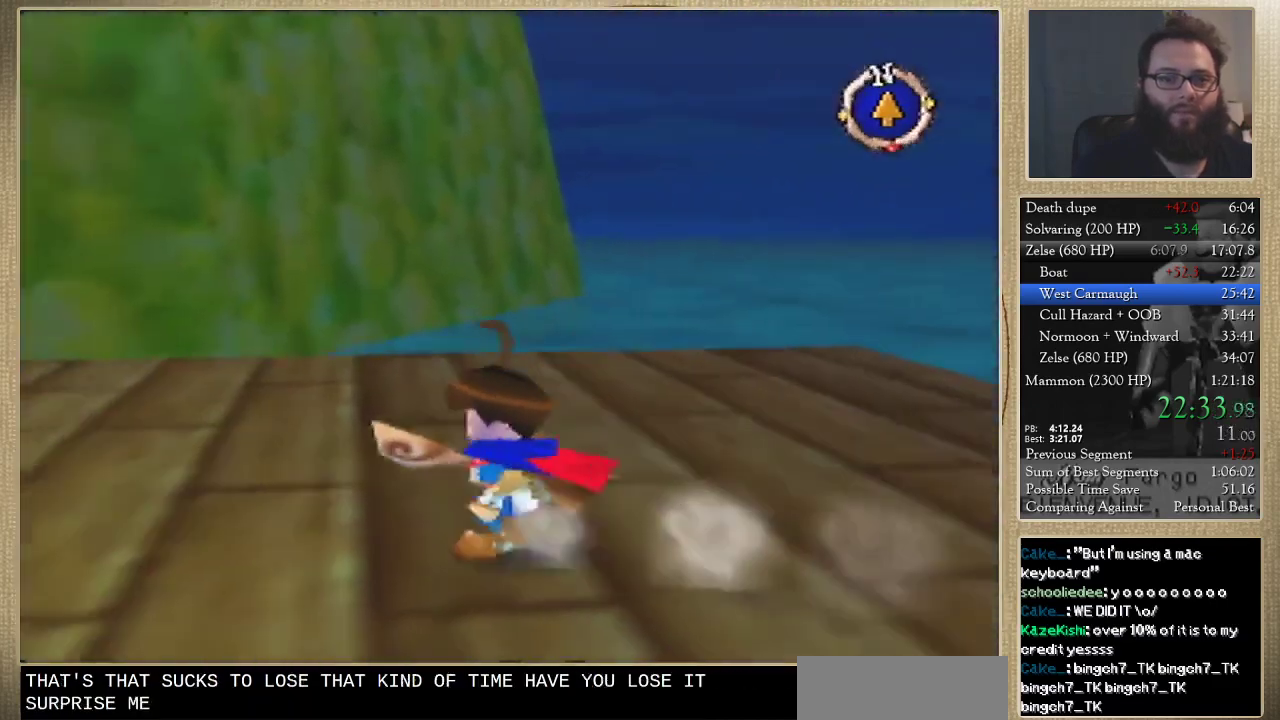
{"buttons": [], "left_stick": "up-left", "events": [[233, "left_stick", "left"], [300, "left_stick", "up-left"]]}
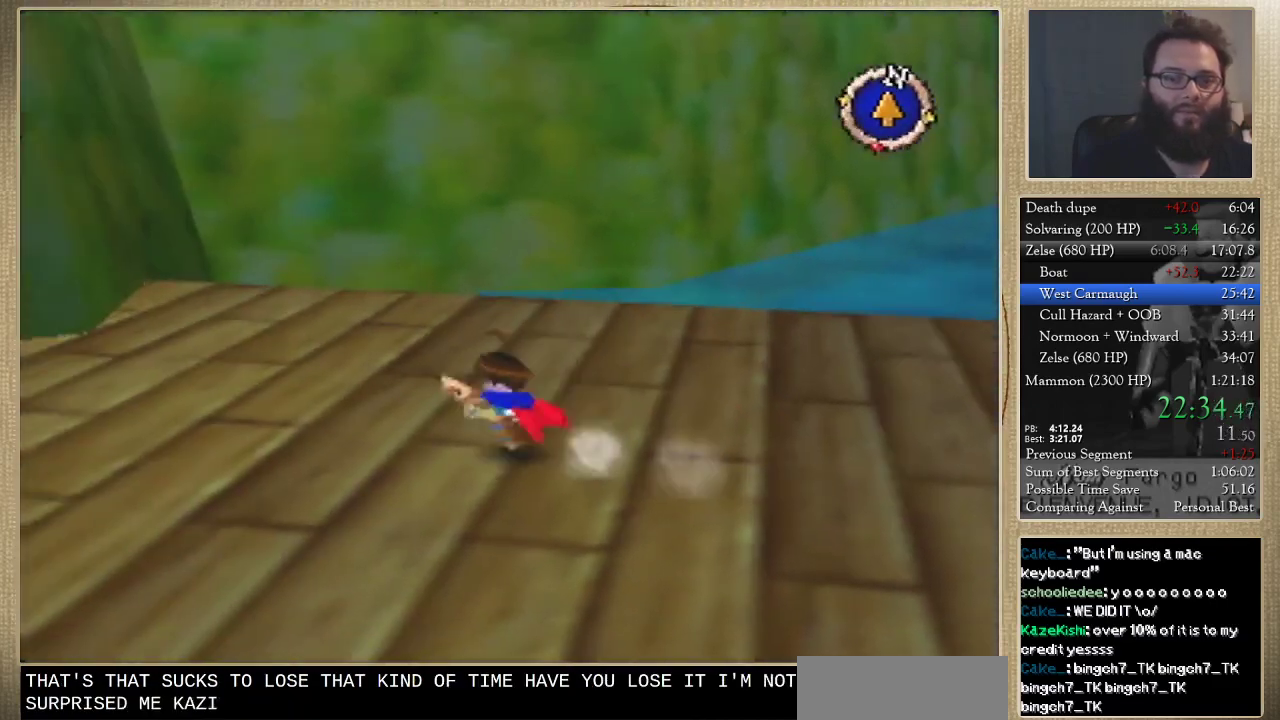
{"buttons": [], "left_stick": "up-left", "events": []}
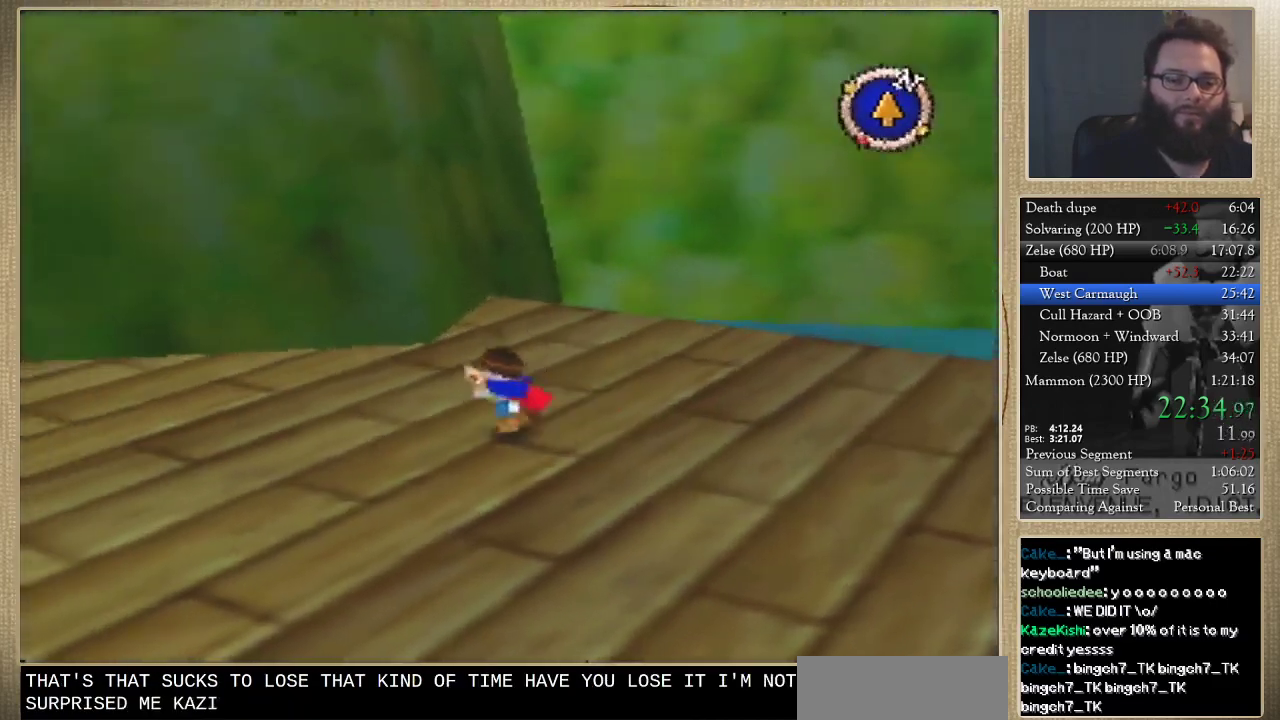
{"buttons": [], "left_stick": "up-left", "events": []}
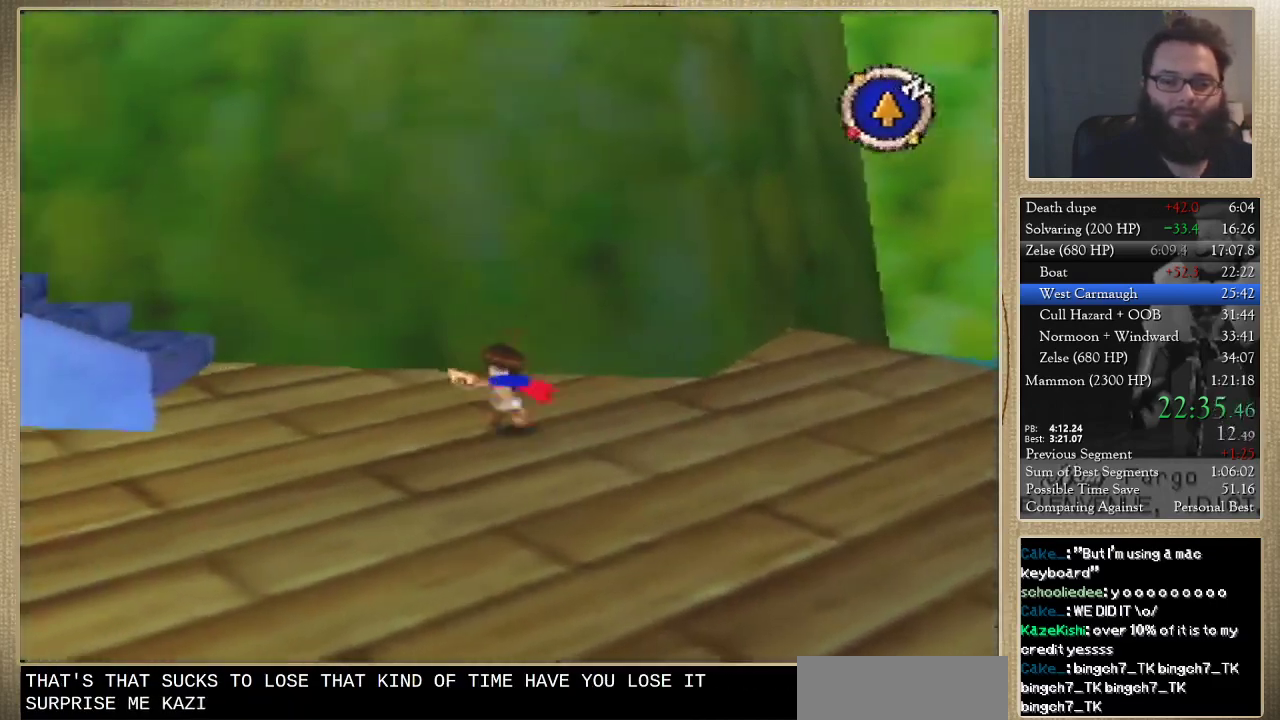
{"buttons": [], "left_stick": "up-left", "events": []}
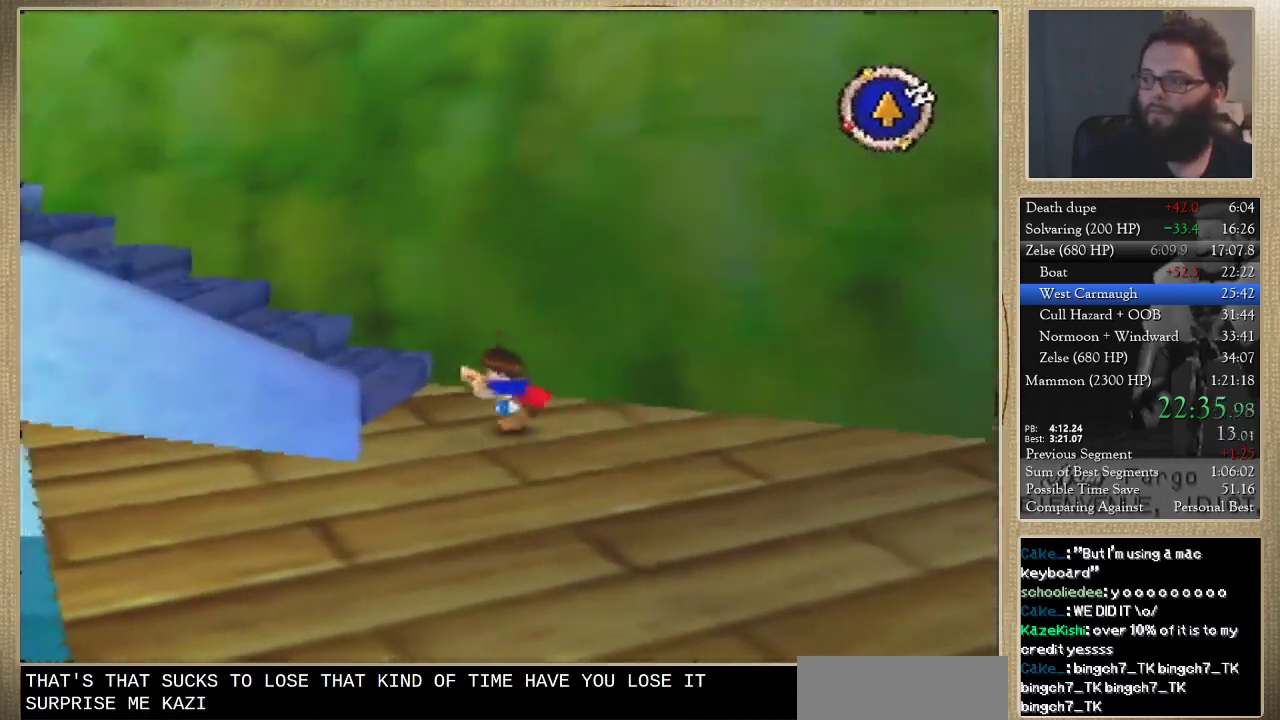
{"buttons": [], "left_stick": "up-left", "events": [[33, "left_stick", "left"], [133, "left_stick", "up-left"]]}
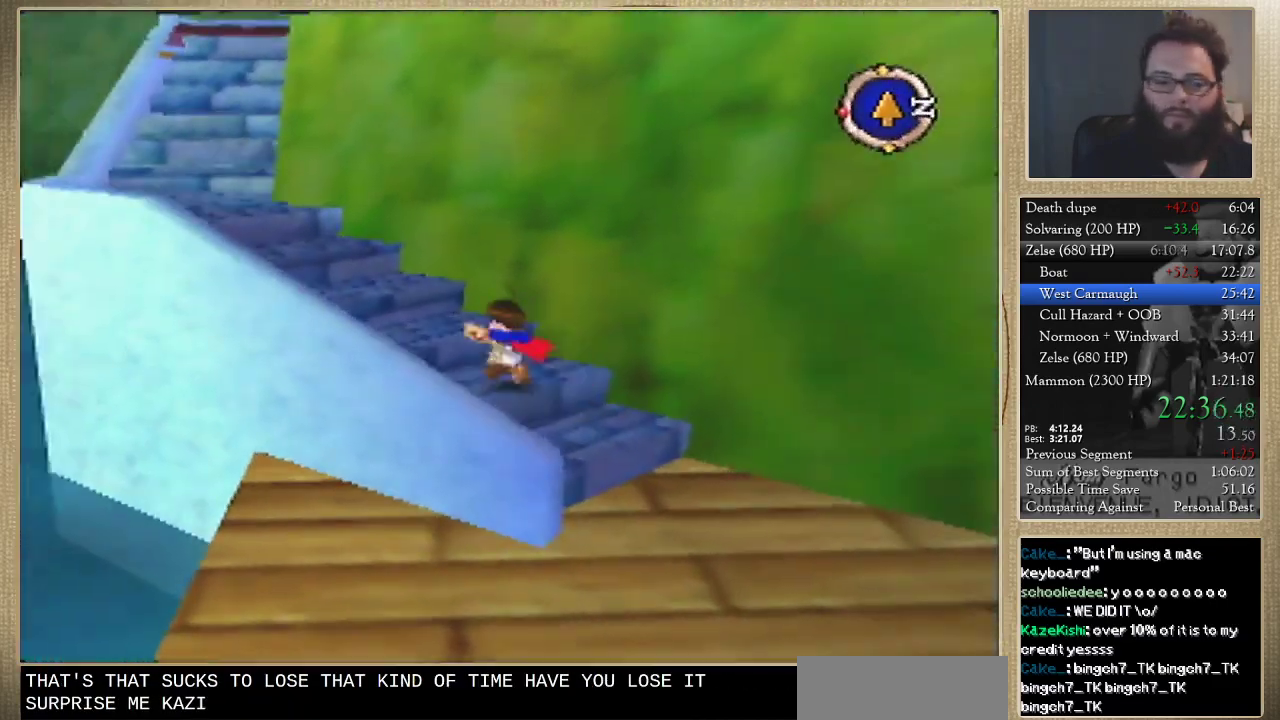
{"buttons": [], "left_stick": "up-left", "events": []}
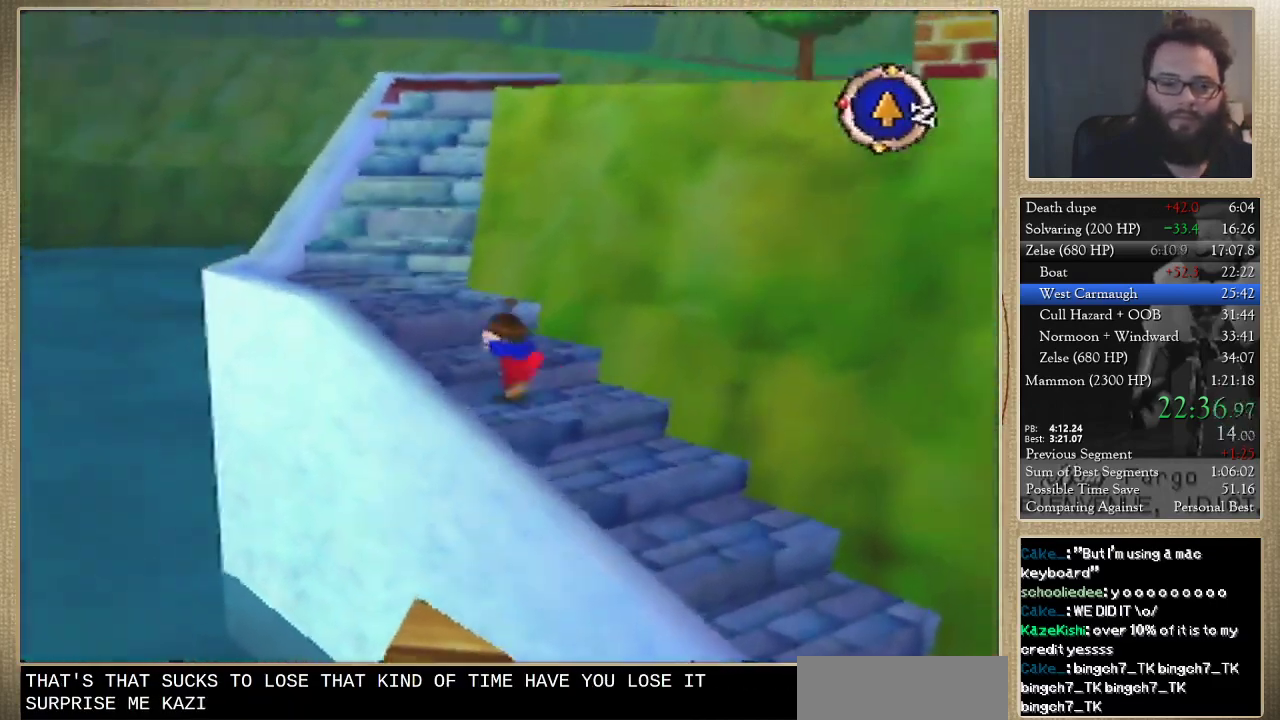
{"buttons": [], "left_stick": "up", "events": [[133, "left_stick", "up"]]}
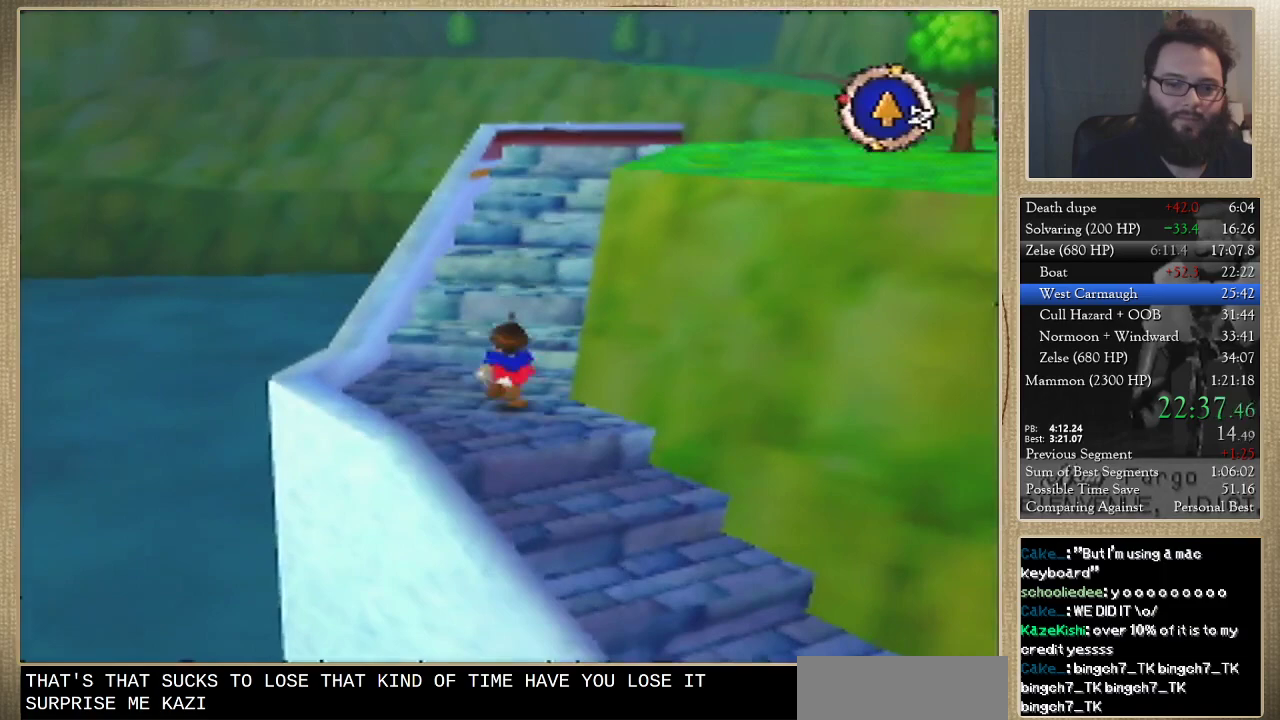
{"buttons": [], "left_stick": "up", "events": [[400, "left_stick", "up-right"], [500, "left_stick", "up"]]}
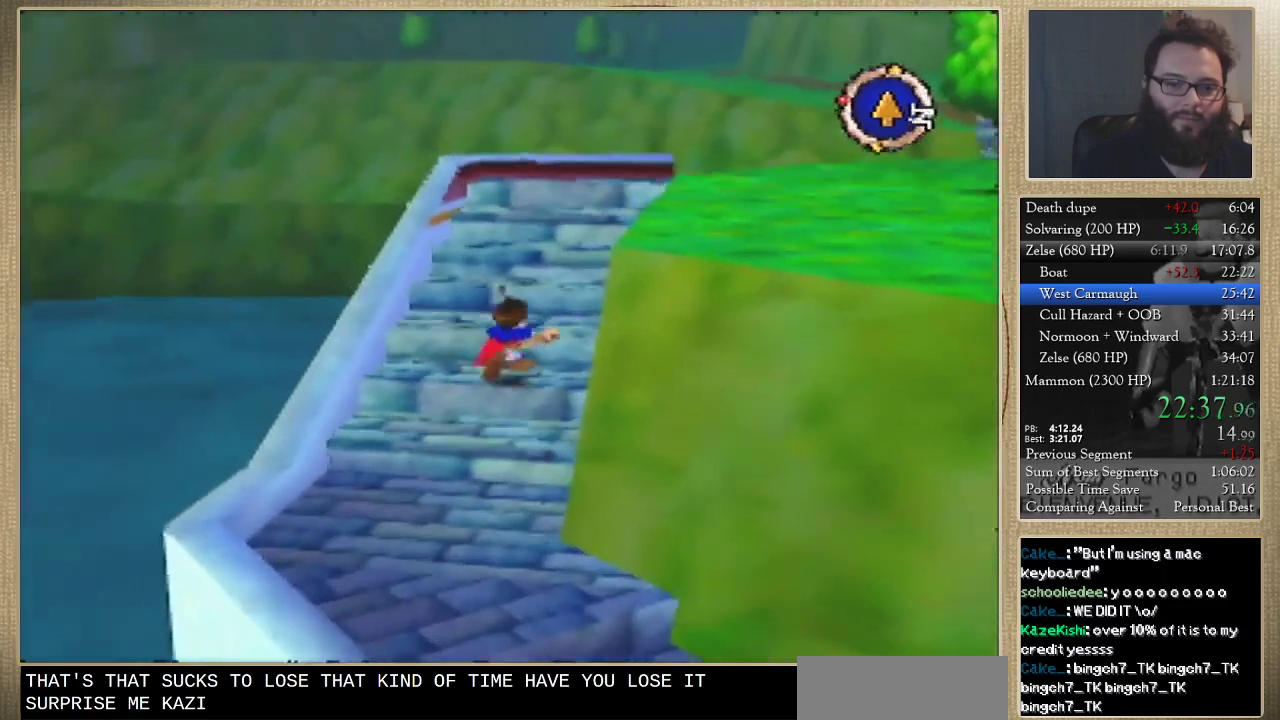
{"buttons": [], "left_stick": "up-right", "events": [[467, "left_stick", "up-right"]]}
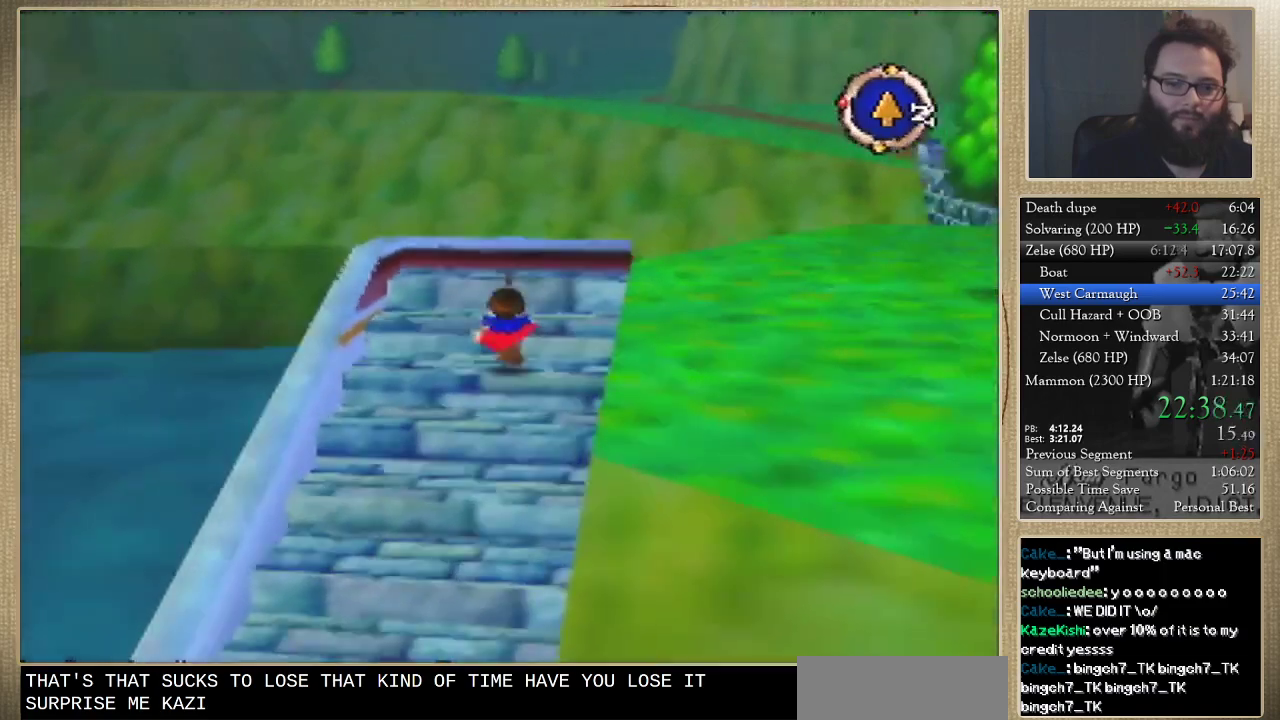
{"buttons": [], "left_stick": "right", "events": [[100, "left_stick", "right"]]}
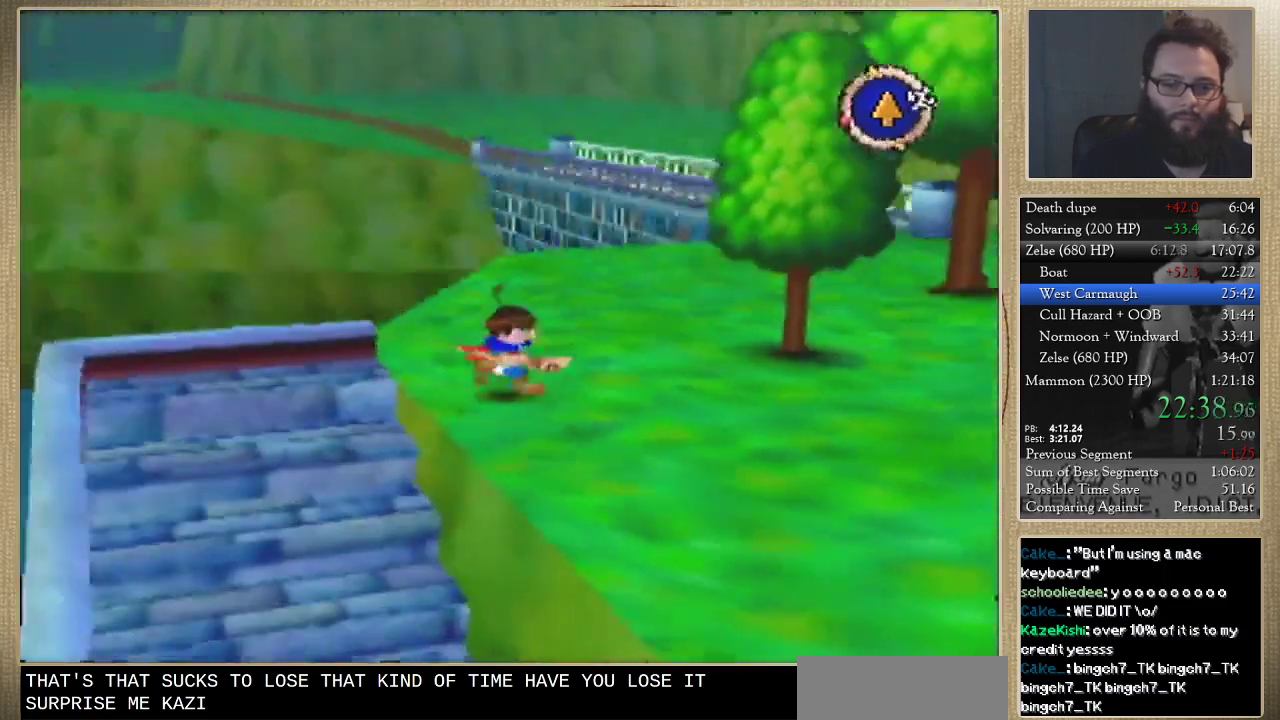
{"buttons": [], "left_stick": "up-right", "events": [[100, "left_stick", "up-right"]]}
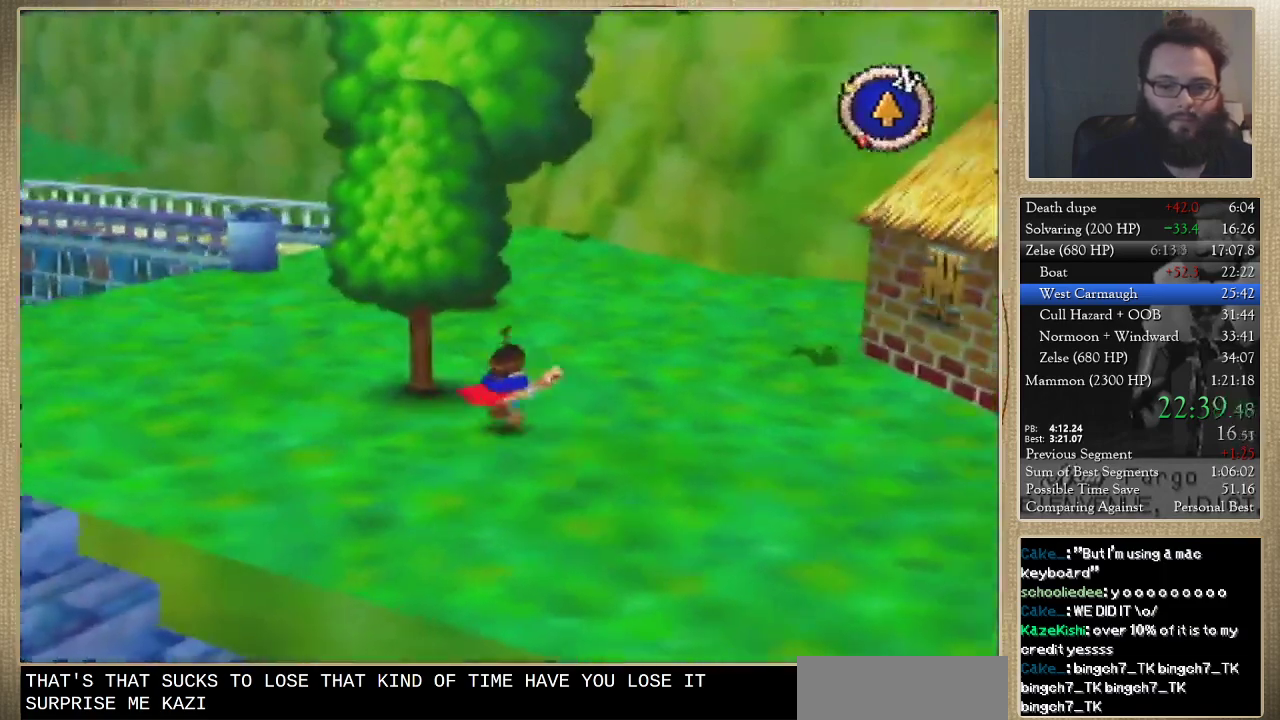
{"buttons": [], "left_stick": "up", "events": [[33, "left_stick", "up"]]}
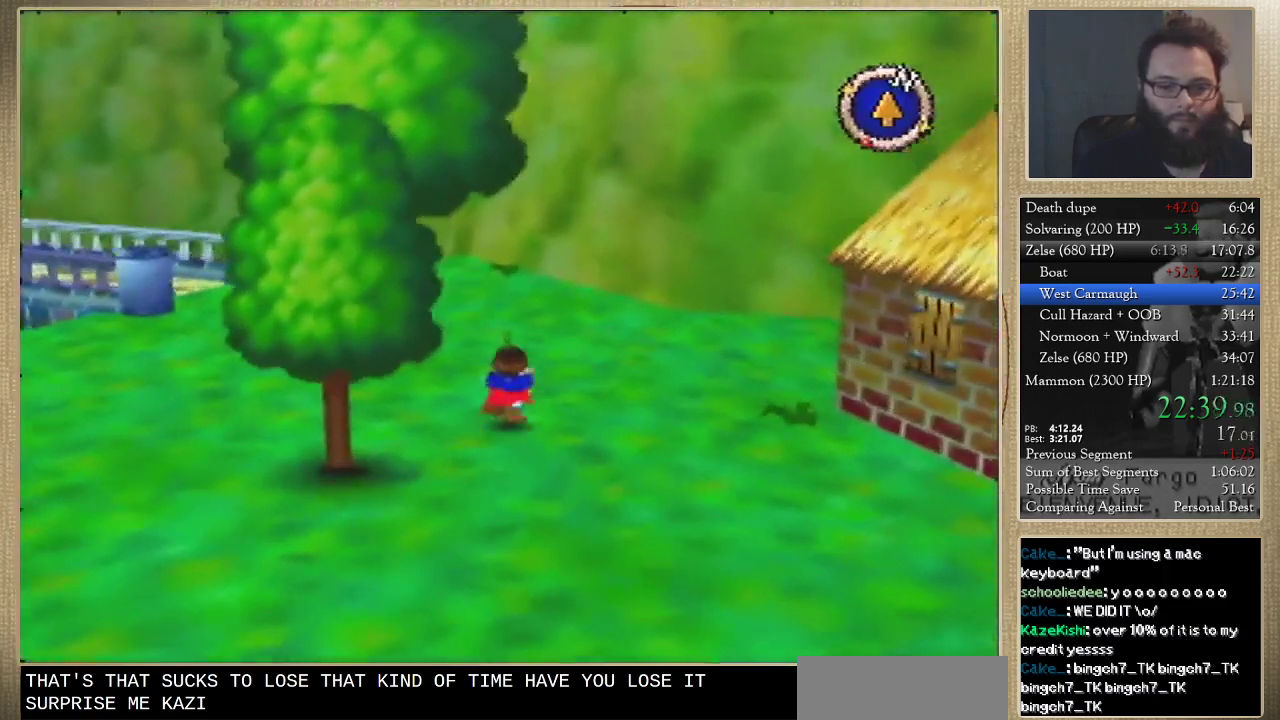
{"buttons": [], "left_stick": "up", "events": []}